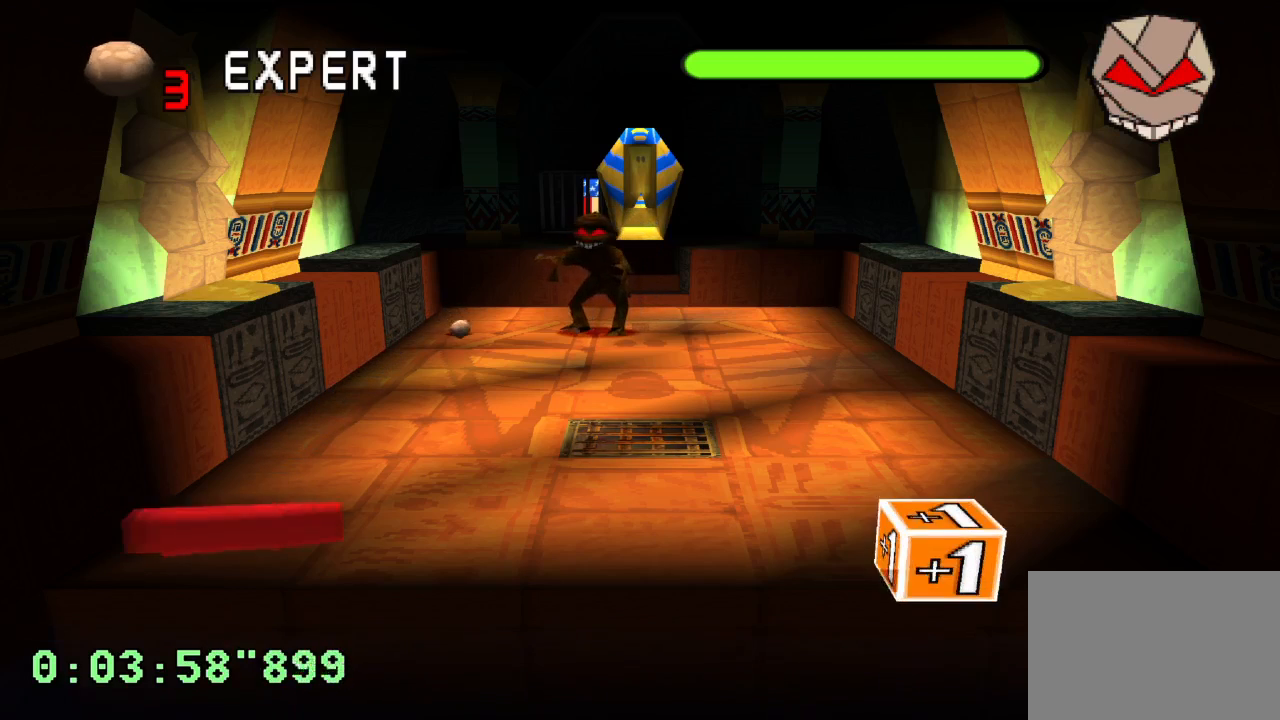
Gameplay with a controller (PlayStation layout); each line is a JSON object with the inputs held at the frame after it. "events" lists button and stick changes between this image and that frame as [ms after this image, input, new state], when the widget could be followed in between. Not read: L3 R3.
{"buttons": [], "left_stick": "center", "right_stick": "center", "events": [[267, "DPAD_RIGHT", "down"], [417, "DPAD_RIGHT", "up"]]}
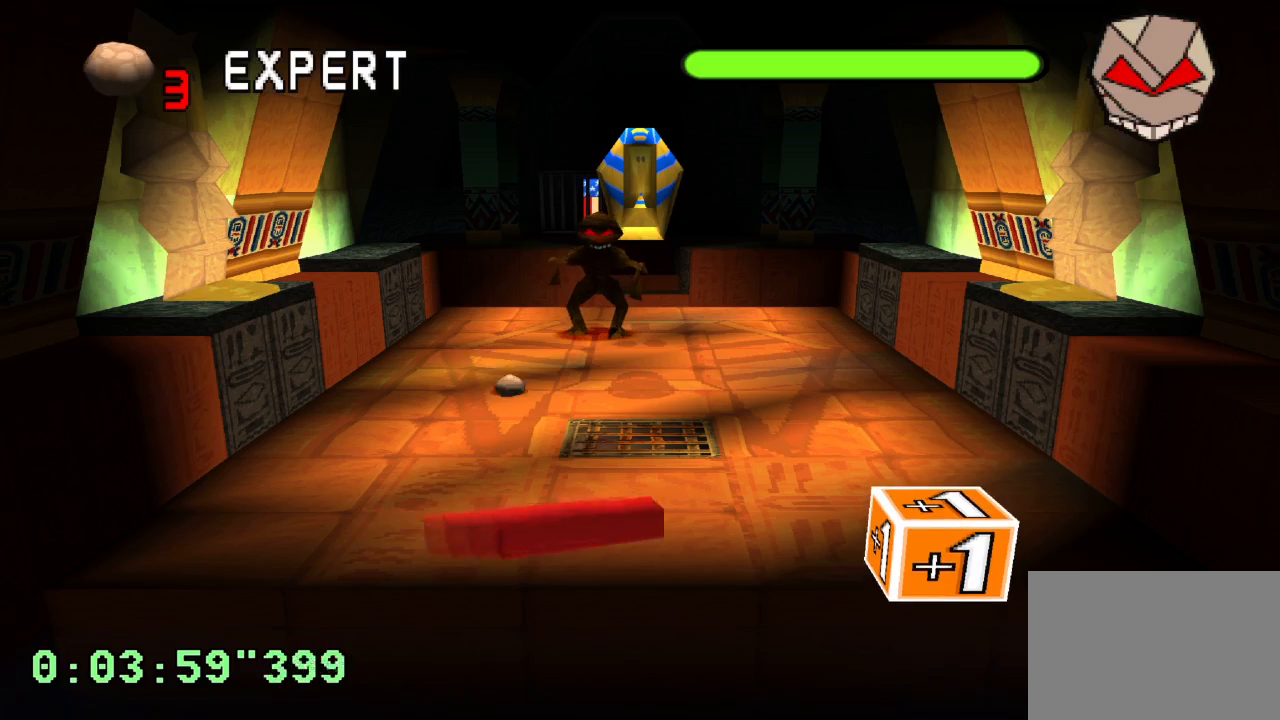
{"buttons": ["L2"], "left_stick": "center", "right_stick": "center", "events": [[317, "L2", "down"]]}
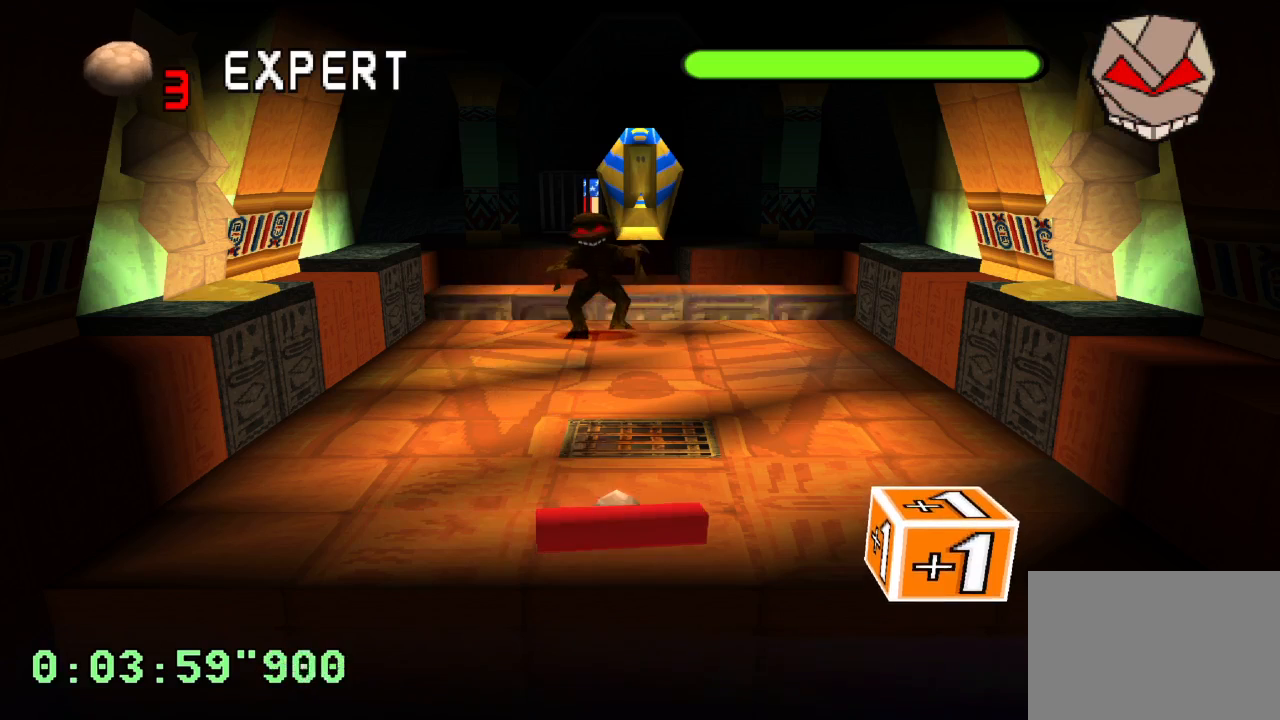
{"buttons": [], "left_stick": "center", "right_stick": "center", "events": [[150, "L2", "up"]]}
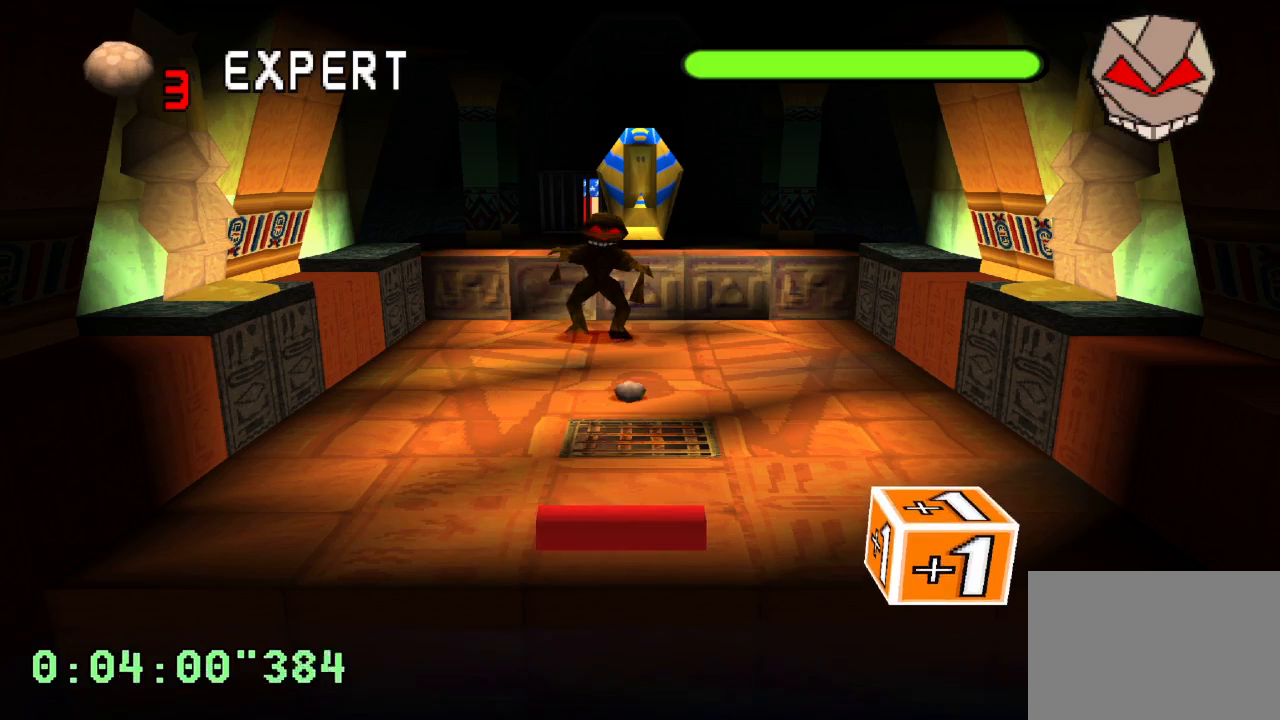
{"buttons": [], "left_stick": "center", "right_stick": "center", "events": []}
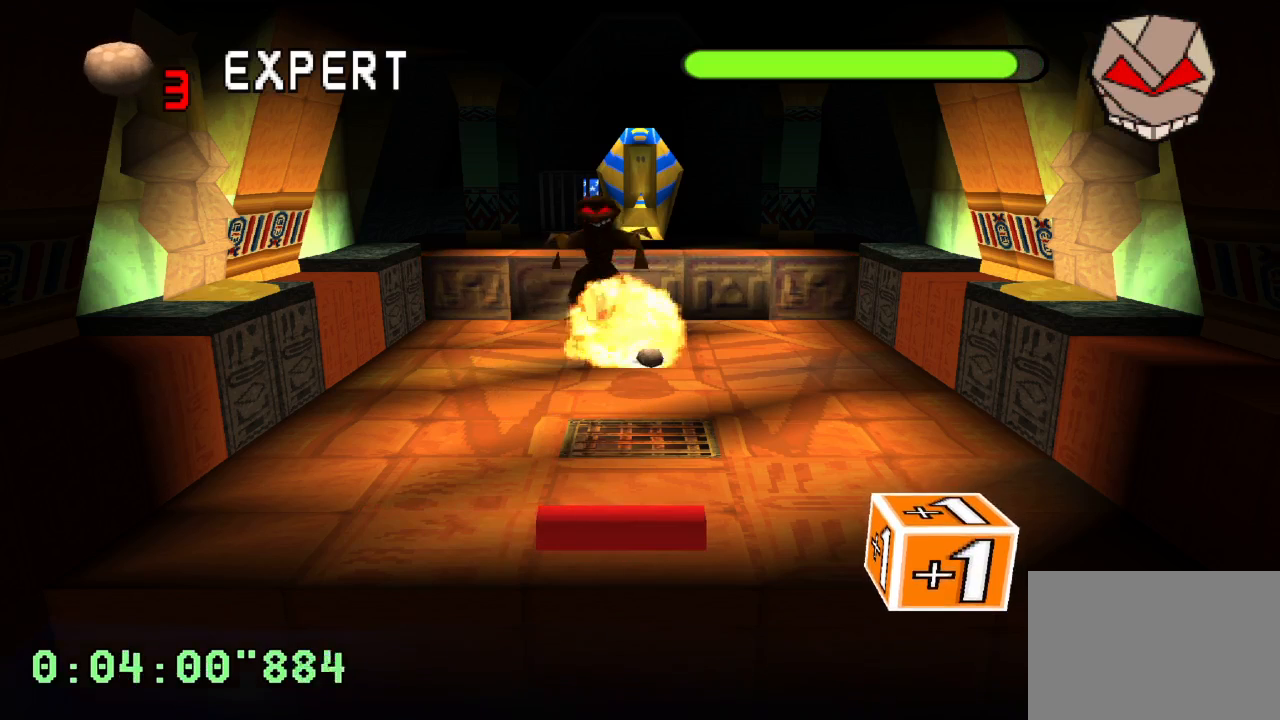
{"buttons": ["L2", "DPAD_RIGHT"], "left_stick": "center", "right_stick": "center", "events": [[250, "DPAD_RIGHT", "down"], [383, "DPAD_RIGHT", "up"], [483, "DPAD_RIGHT", "down"], [483, "L2", "down"]]}
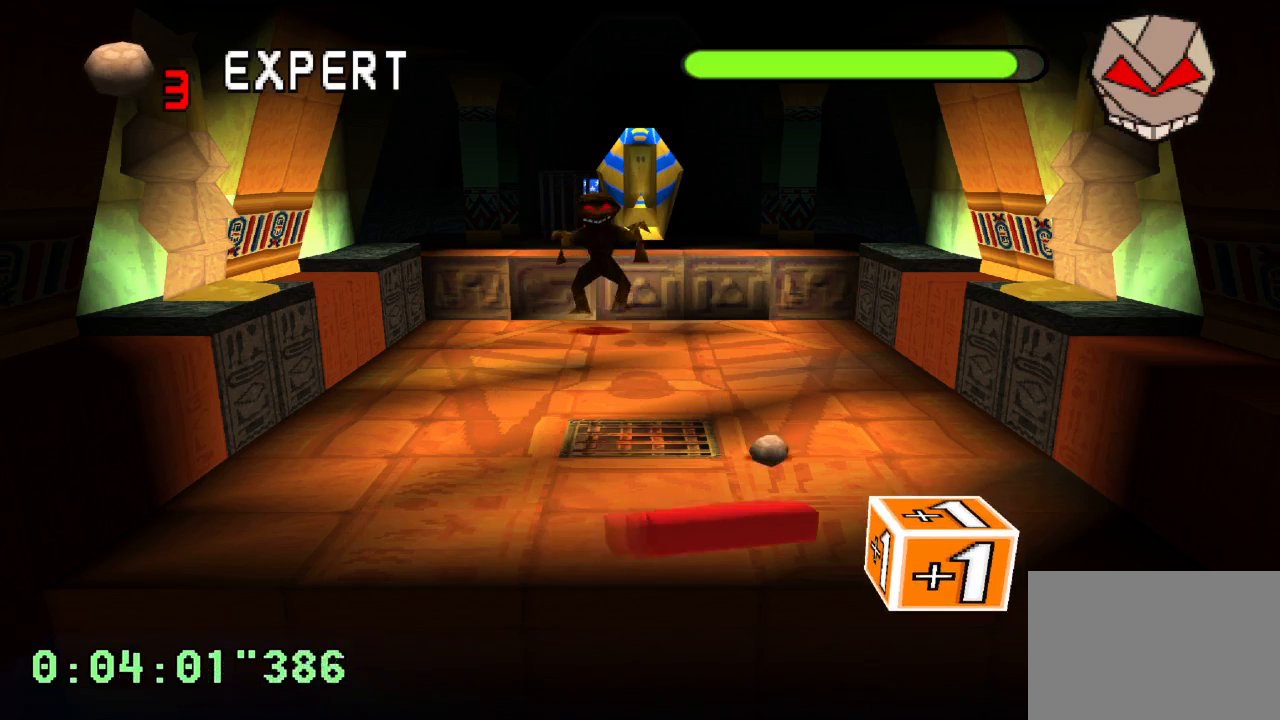
{"buttons": [], "left_stick": "center", "right_stick": "center", "events": [[467, "DPAD_RIGHT", "up"], [483, "L2", "up"]]}
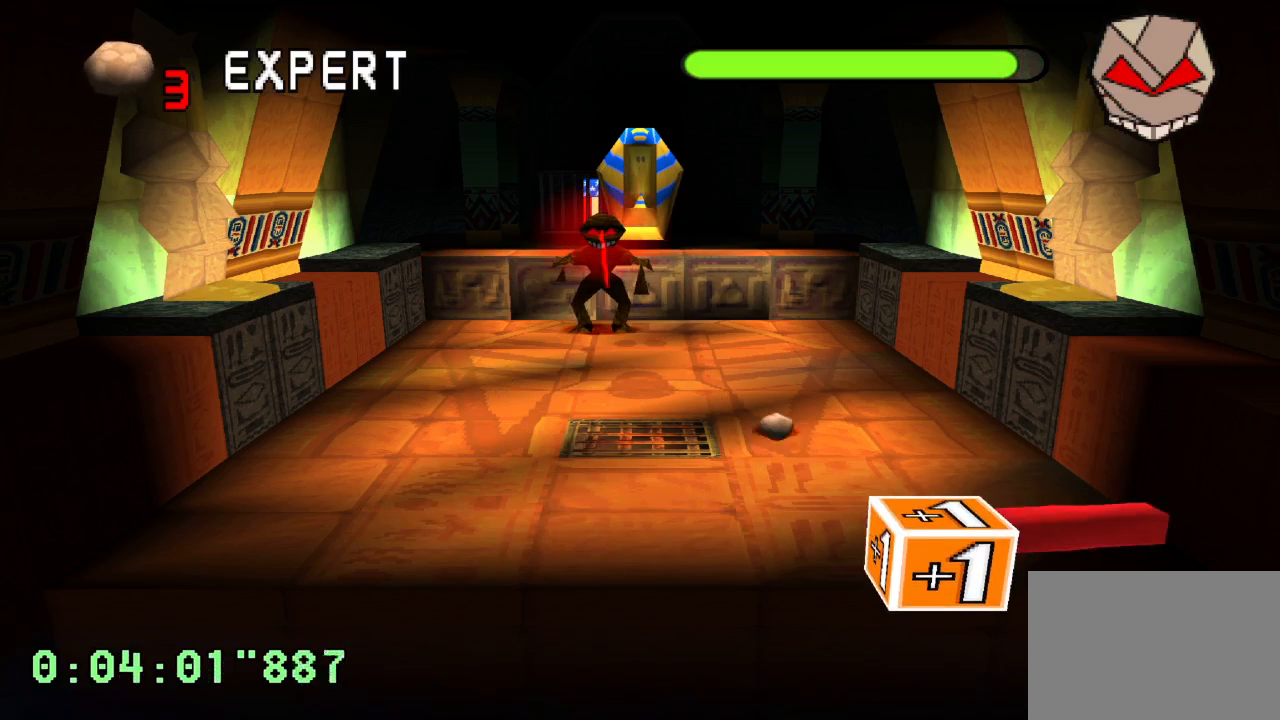
{"buttons": ["DPAD_LEFT"], "left_stick": "center", "right_stick": "center", "events": [[433, "DPAD_LEFT", "down"]]}
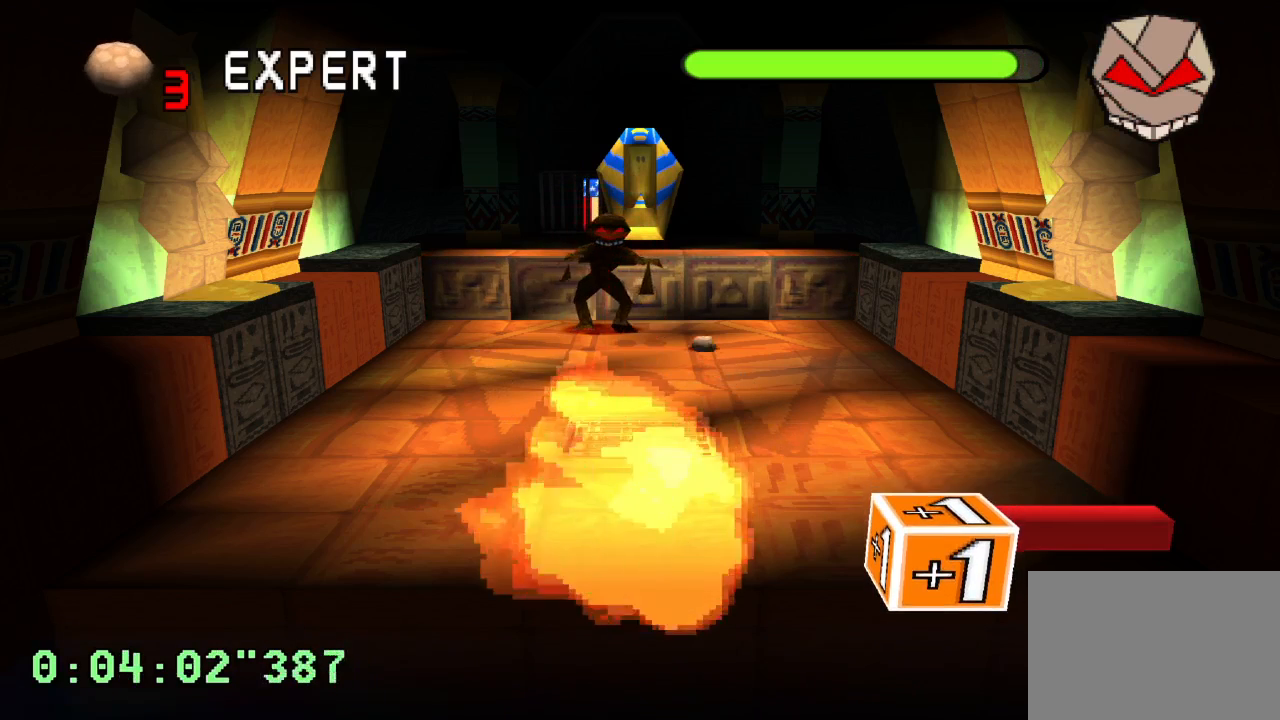
{"buttons": [], "left_stick": "center", "right_stick": "center", "events": [[200, "DPAD_LEFT", "up"]]}
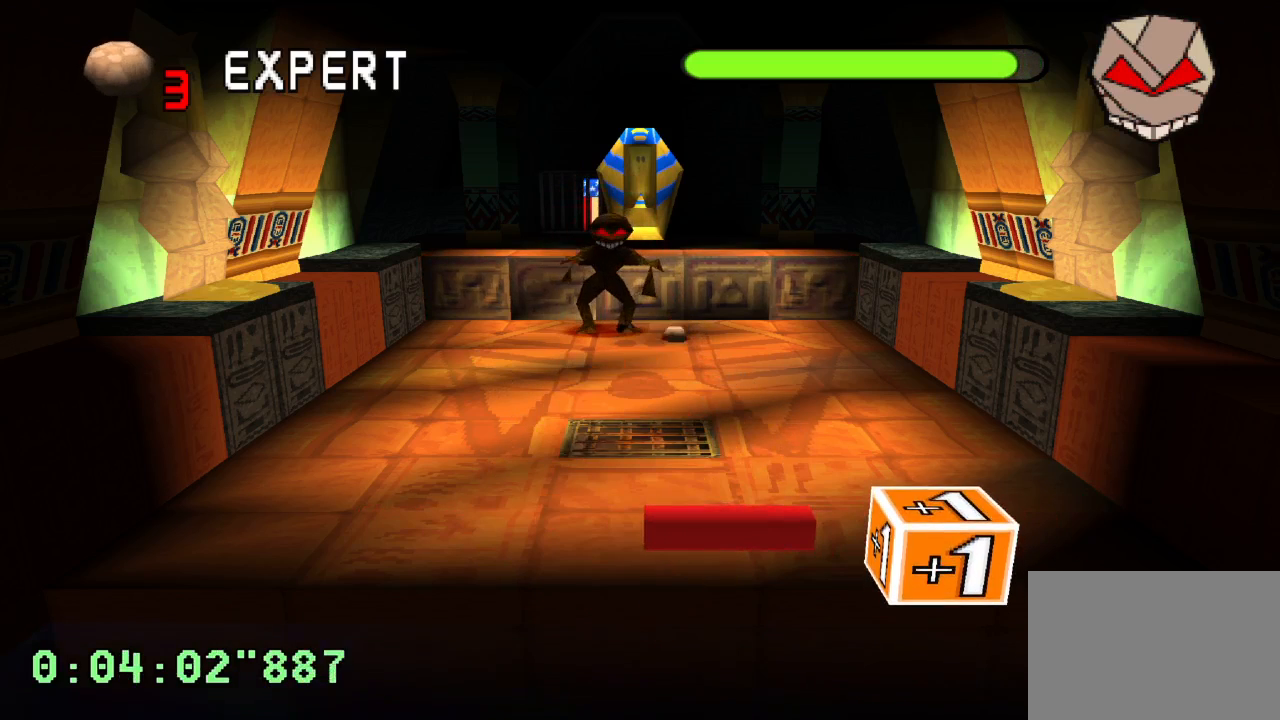
{"buttons": [], "left_stick": "center", "right_stick": "center", "events": [[133, "DPAD_LEFT", "down"], [250, "DPAD_LEFT", "up"]]}
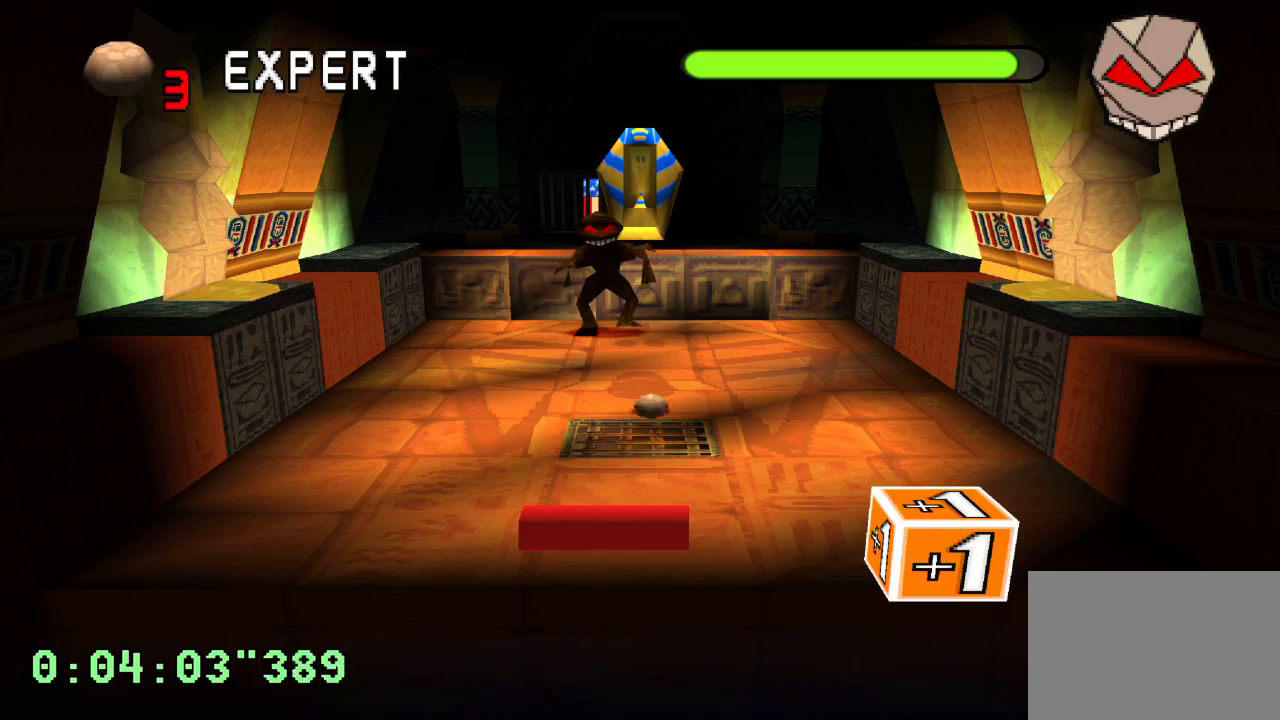
{"buttons": [], "left_stick": "center", "right_stick": "center", "events": []}
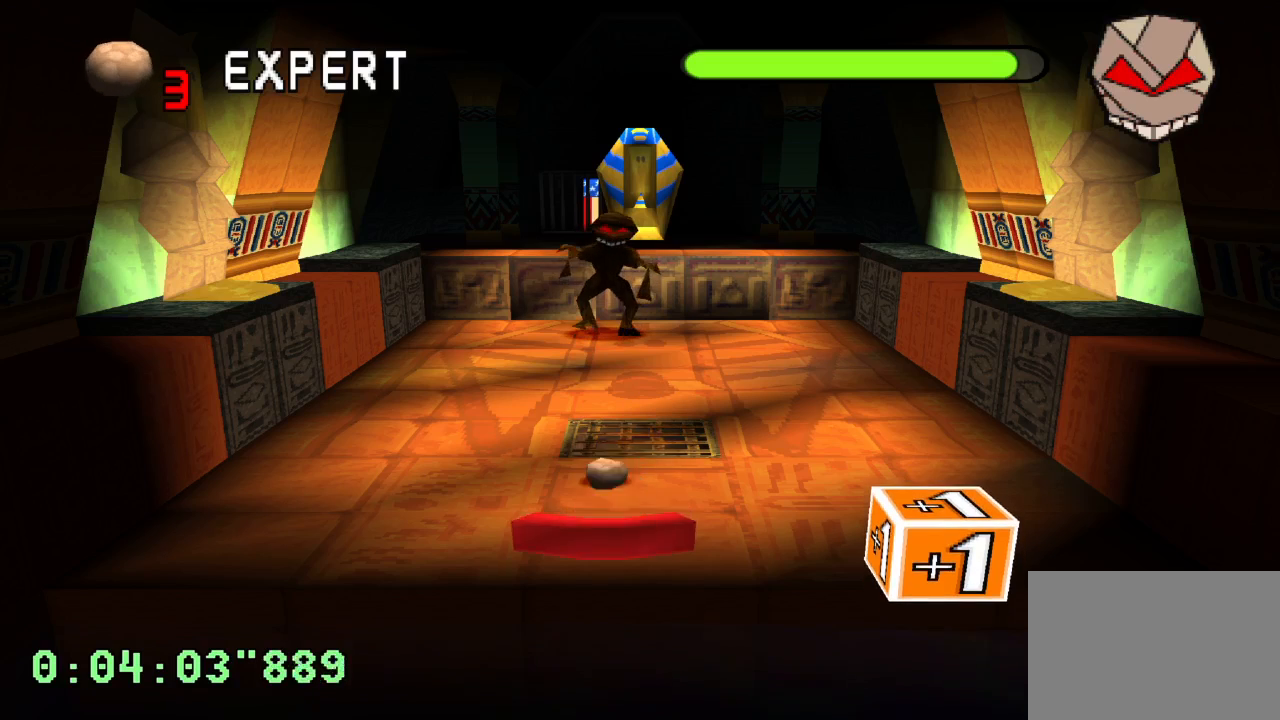
{"buttons": [], "left_stick": "center", "right_stick": "center", "events": []}
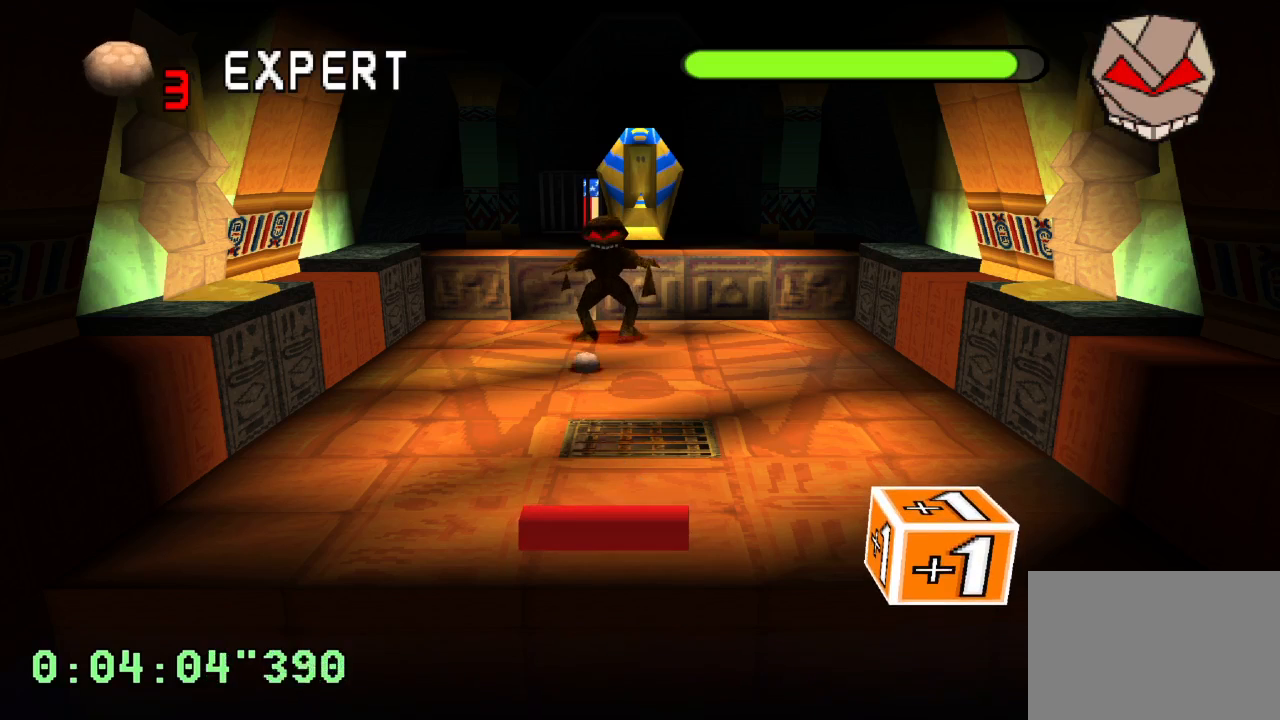
{"buttons": [], "left_stick": "center", "right_stick": "center", "events": [[250, "DPAD_LEFT", "down"], [400, "DPAD_LEFT", "up"]]}
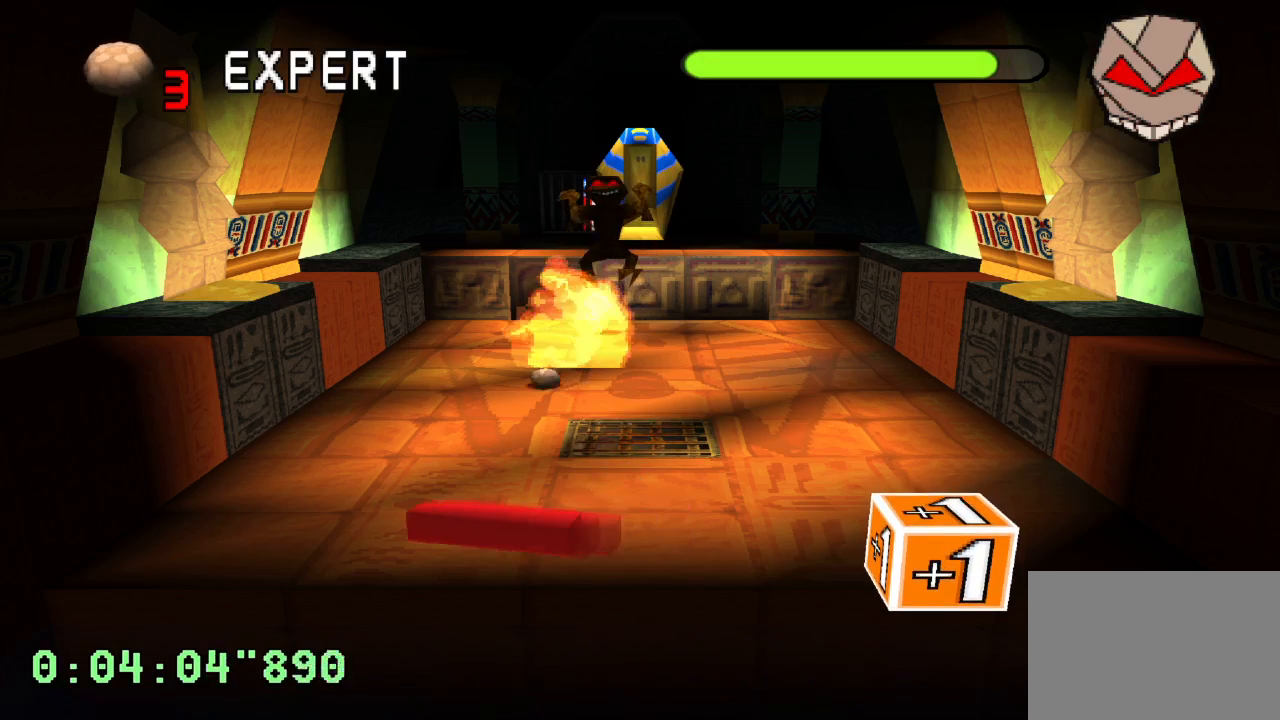
{"buttons": ["R2", "DPAD_RIGHT"], "left_stick": "center", "right_stick": "center", "events": [[200, "DPAD_LEFT", "down"], [283, "DPAD_LEFT", "up"], [333, "R2", "down"], [483, "DPAD_RIGHT", "down"]]}
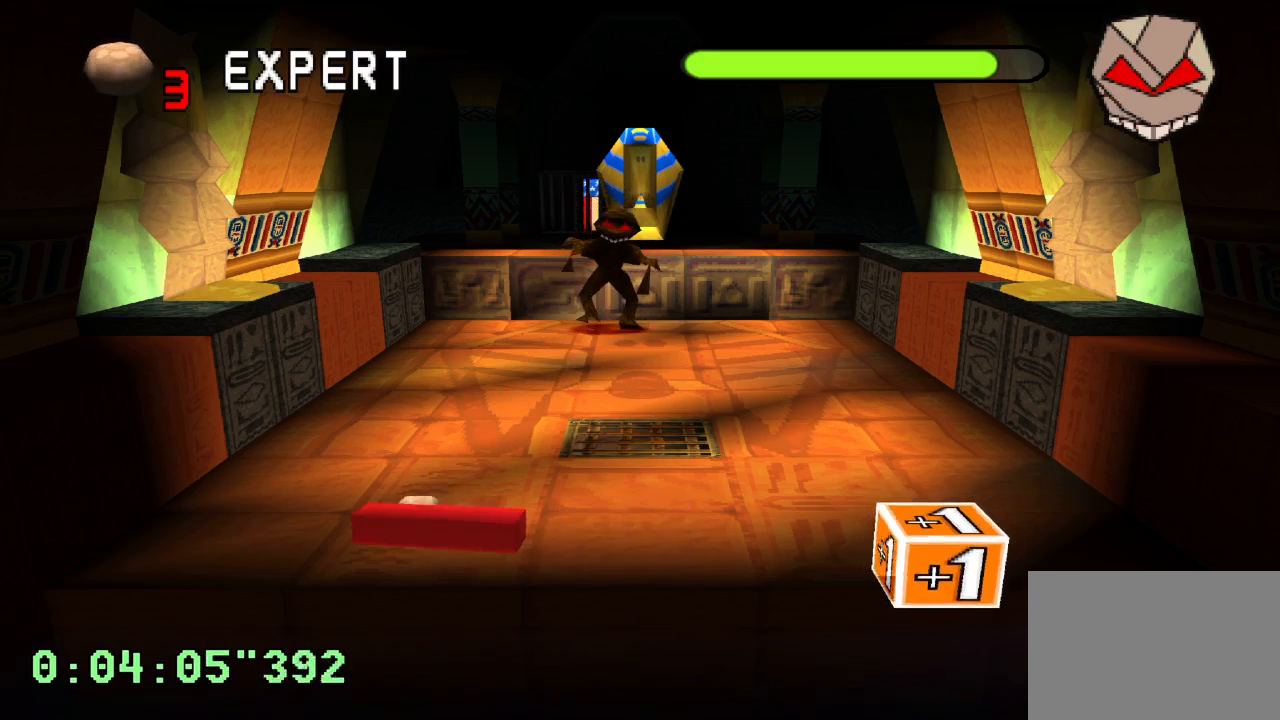
{"buttons": [], "left_stick": "center", "right_stick": "center", "events": [[100, "R2", "up"], [283, "DPAD_RIGHT", "up"]]}
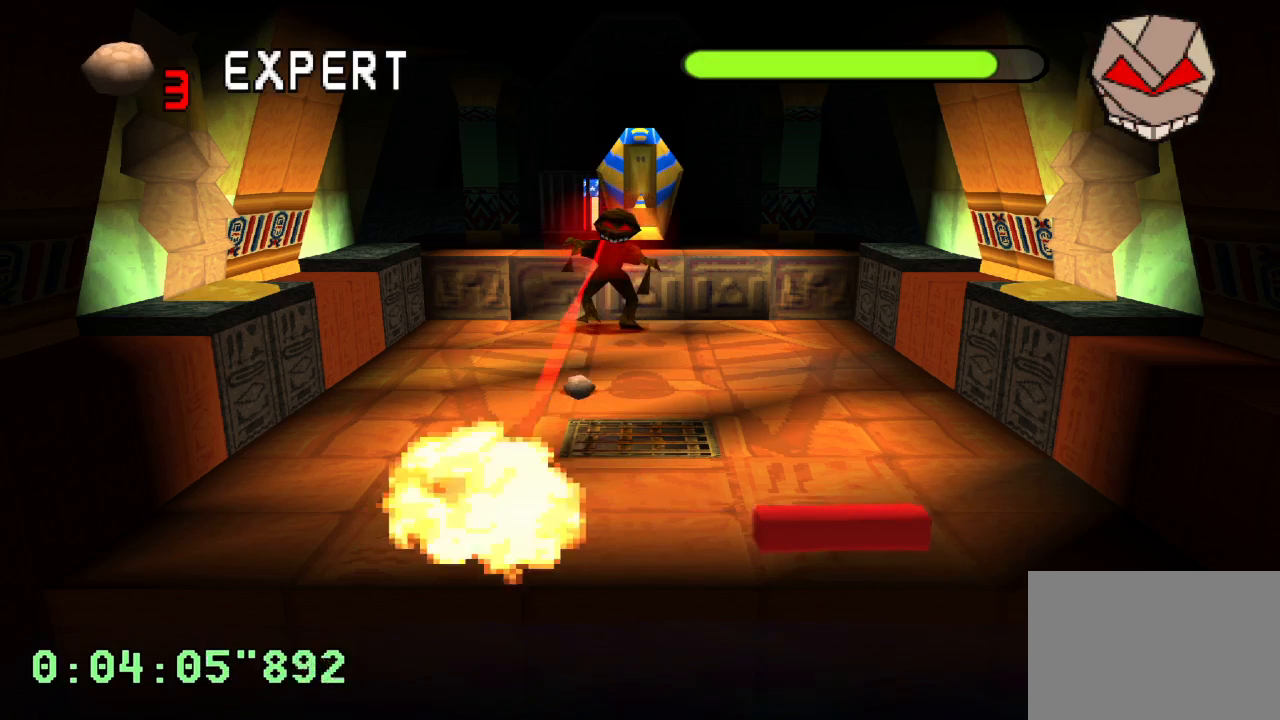
{"buttons": [], "left_stick": "center", "right_stick": "center", "events": [[183, "DPAD_LEFT", "down"], [333, "DPAD_LEFT", "up"]]}
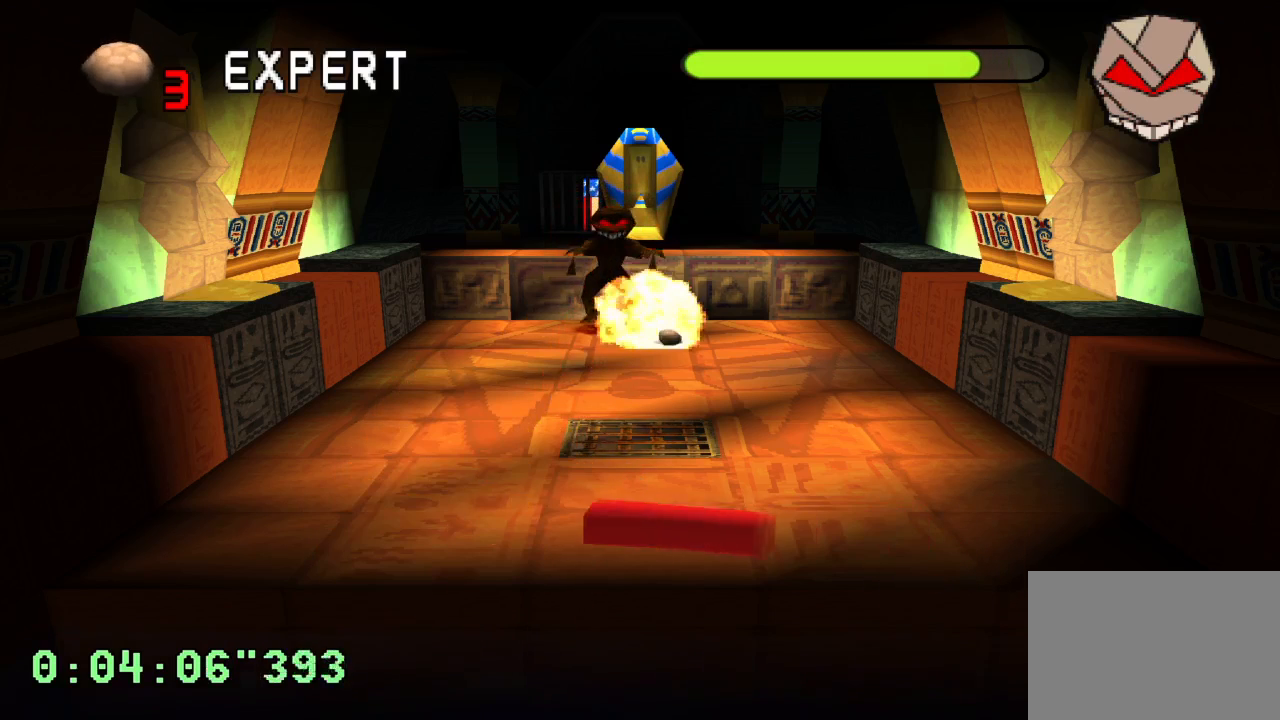
{"buttons": [], "left_stick": "center", "right_stick": "center", "events": [[167, "DPAD_RIGHT", "down"], [417, "DPAD_RIGHT", "up"]]}
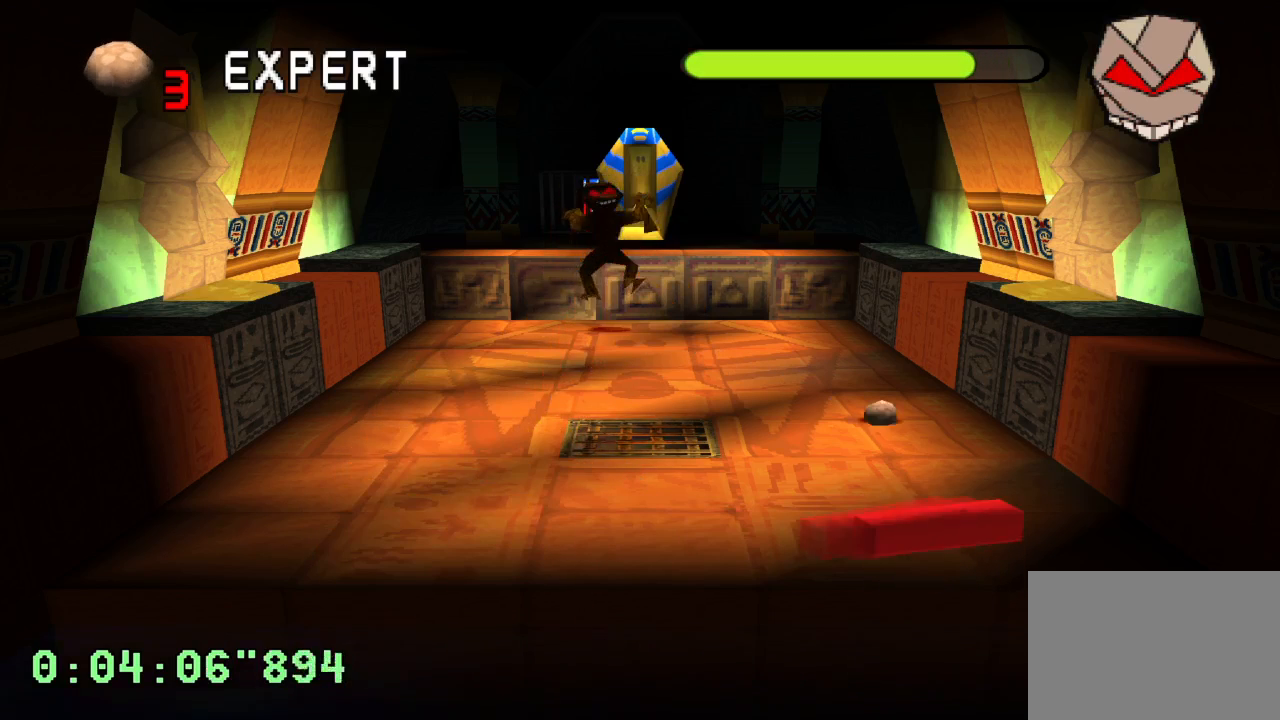
{"buttons": [], "left_stick": "center", "right_stick": "center", "events": [[100, "DPAD_DOWN", "down"], [117, "DPAD_DOWN", "up"], [117, "DPAD_RIGHT", "down"], [200, "DPAD_RIGHT", "up"], [283, "R2", "down"], [500, "R2", "up"]]}
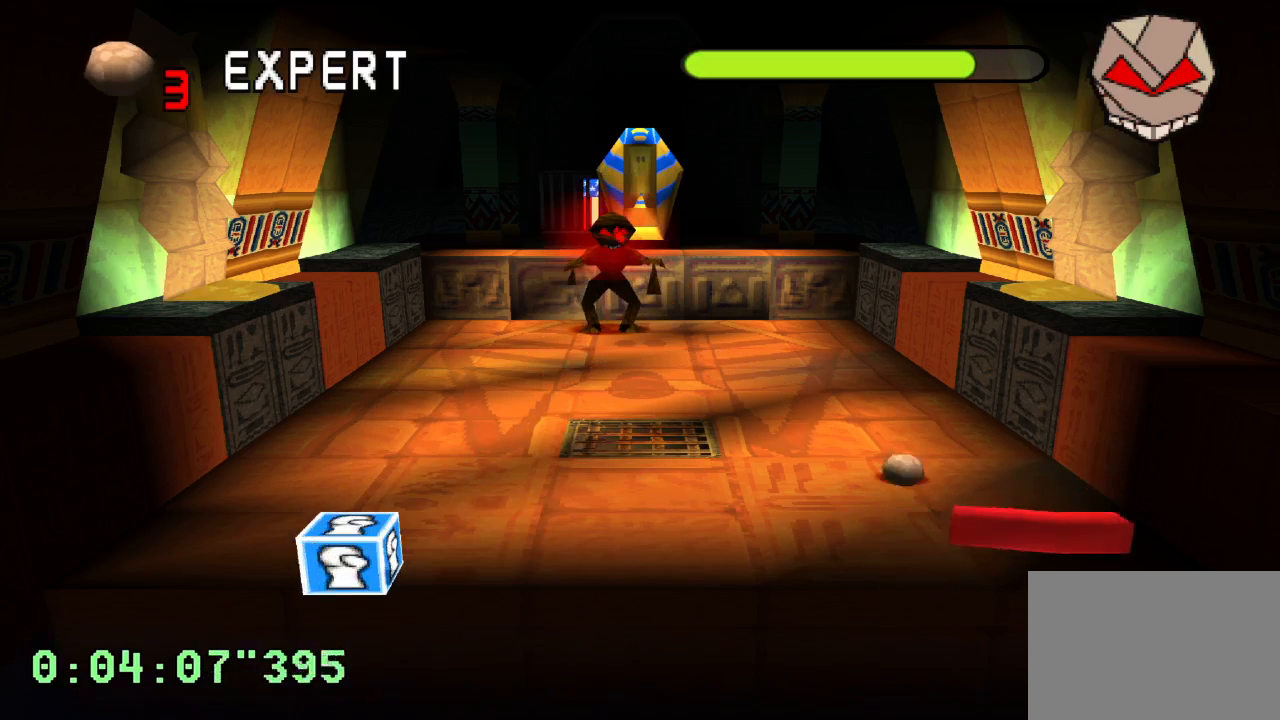
{"buttons": [], "left_stick": "center", "right_stick": "center", "events": [[17, "DPAD_RIGHT", "down"], [367, "DPAD_RIGHT", "up"]]}
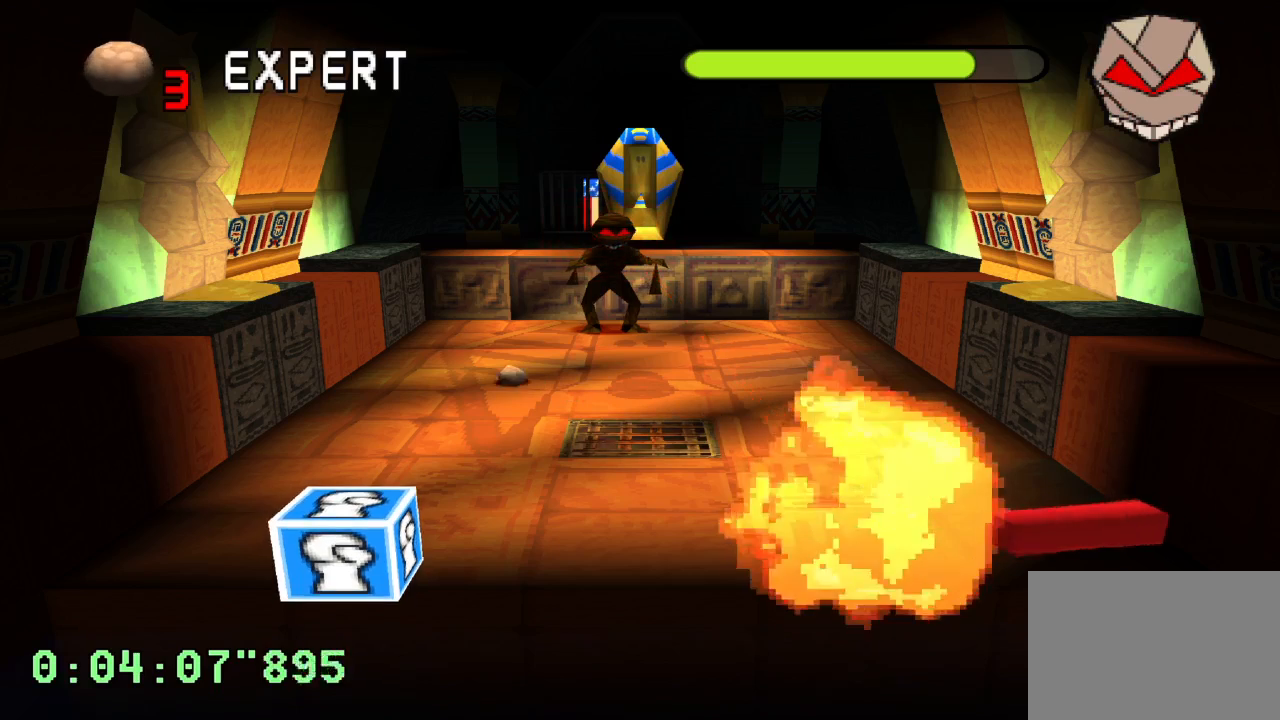
{"buttons": [], "left_stick": "center", "right_stick": "center", "events": [[150, "DPAD_LEFT", "down"], [433, "DPAD_LEFT", "up"]]}
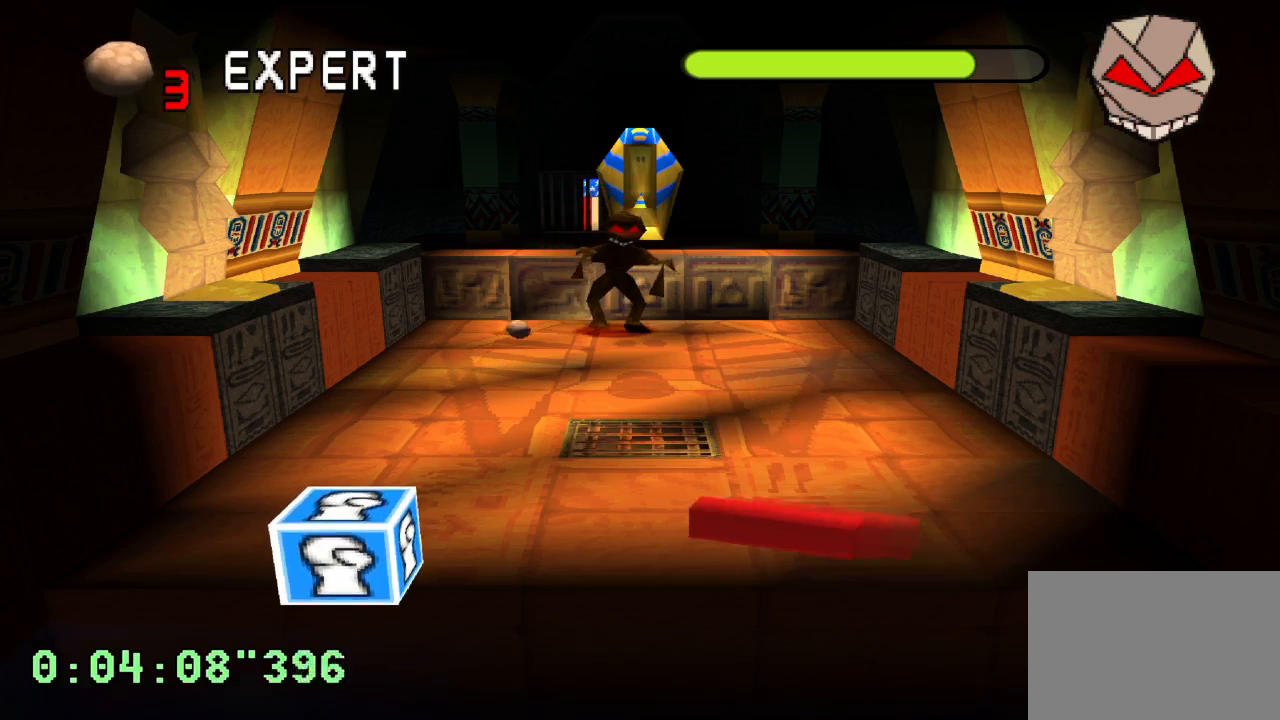
{"buttons": [], "left_stick": "center", "right_stick": "center", "events": []}
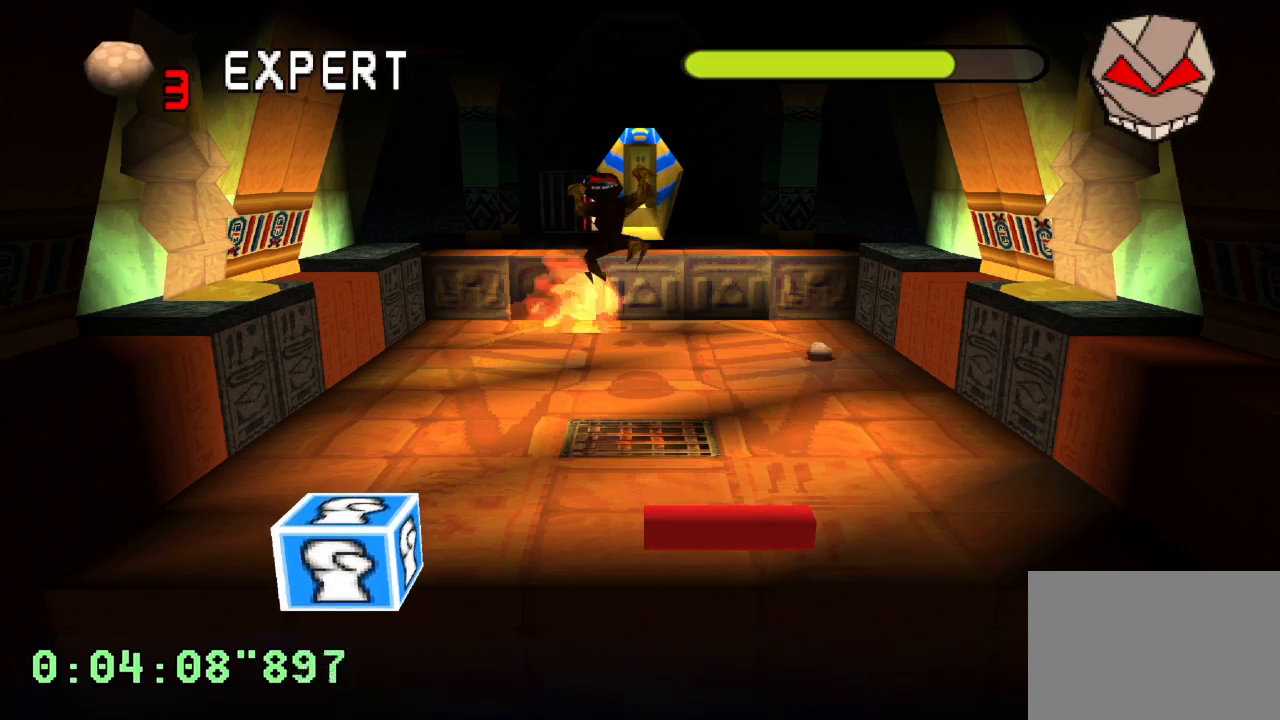
{"buttons": [], "left_stick": "center", "right_stick": "center", "events": [[233, "DPAD_LEFT", "down"], [500, "DPAD_LEFT", "up"]]}
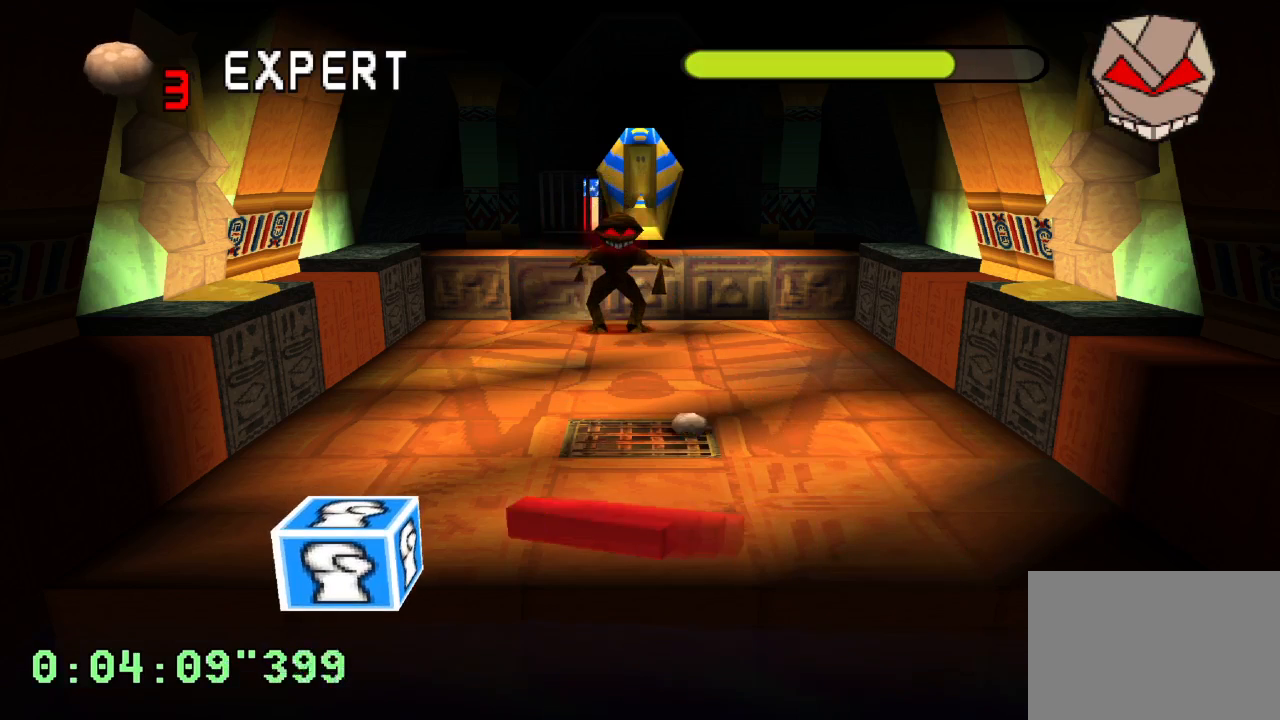
{"buttons": [], "left_stick": "center", "right_stick": "center", "events": [[83, "DPAD_LEFT", "down"], [133, "SQUARE", "down"], [200, "SQUARE", "up"], [283, "DPAD_LEFT", "up"]]}
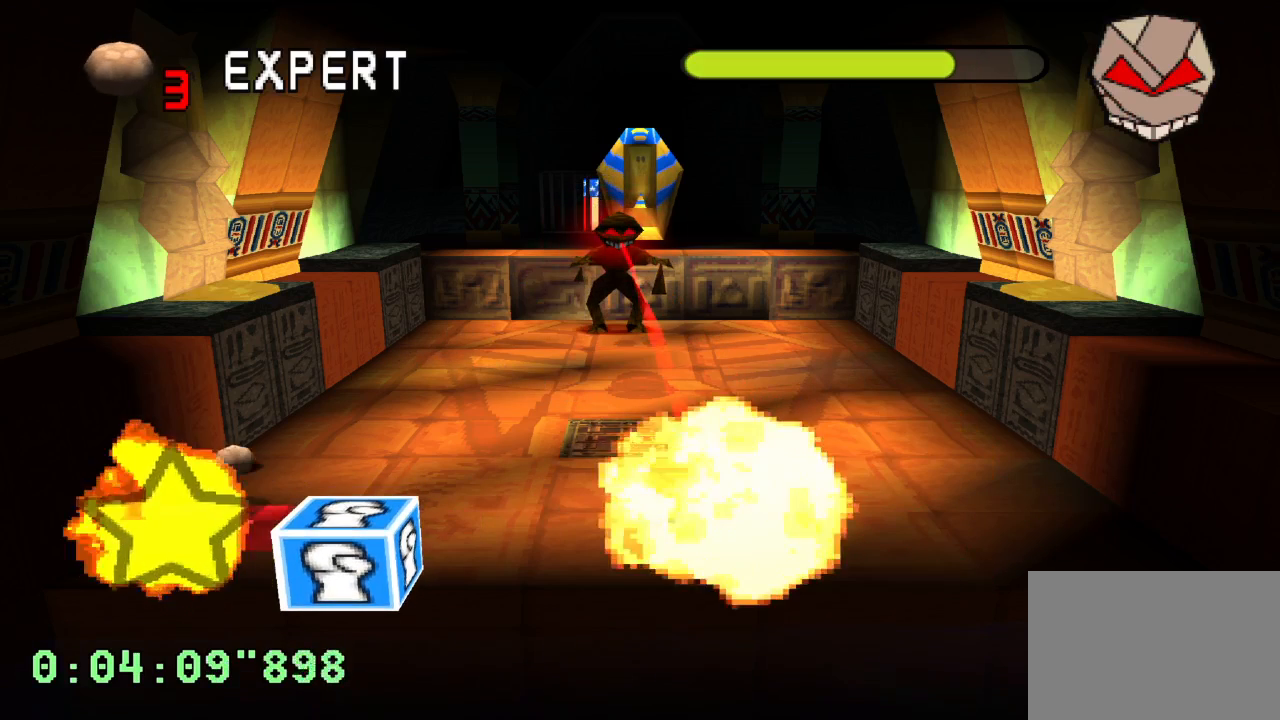
{"buttons": ["DPAD_RIGHT"], "left_stick": "center", "right_stick": "center", "events": [[267, "DPAD_RIGHT", "down"]]}
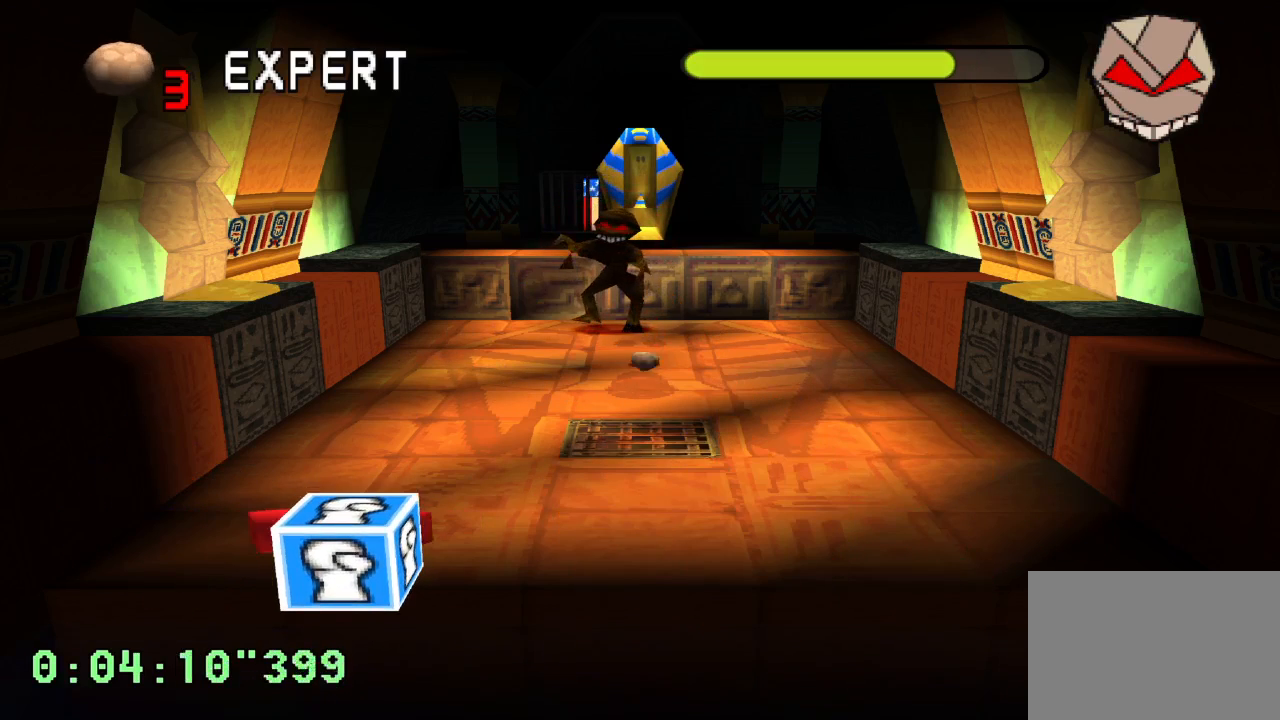
{"buttons": ["DPAD_LEFT"], "left_stick": "center", "right_stick": "center", "events": [[83, "DPAD_RIGHT", "up"], [417, "DPAD_LEFT", "down"]]}
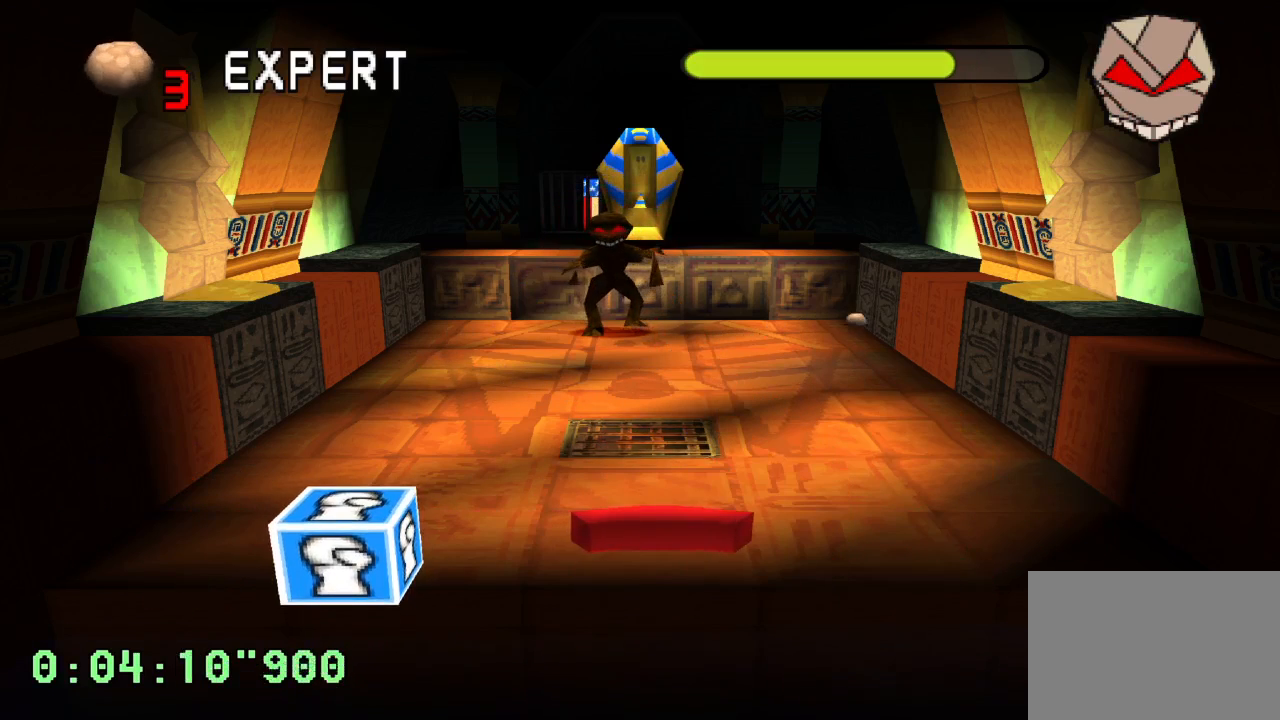
{"buttons": ["DPAD_LEFT"], "left_stick": "center", "right_stick": "center", "events": [[83, "DPAD_LEFT", "up"], [417, "DPAD_LEFT", "down"]]}
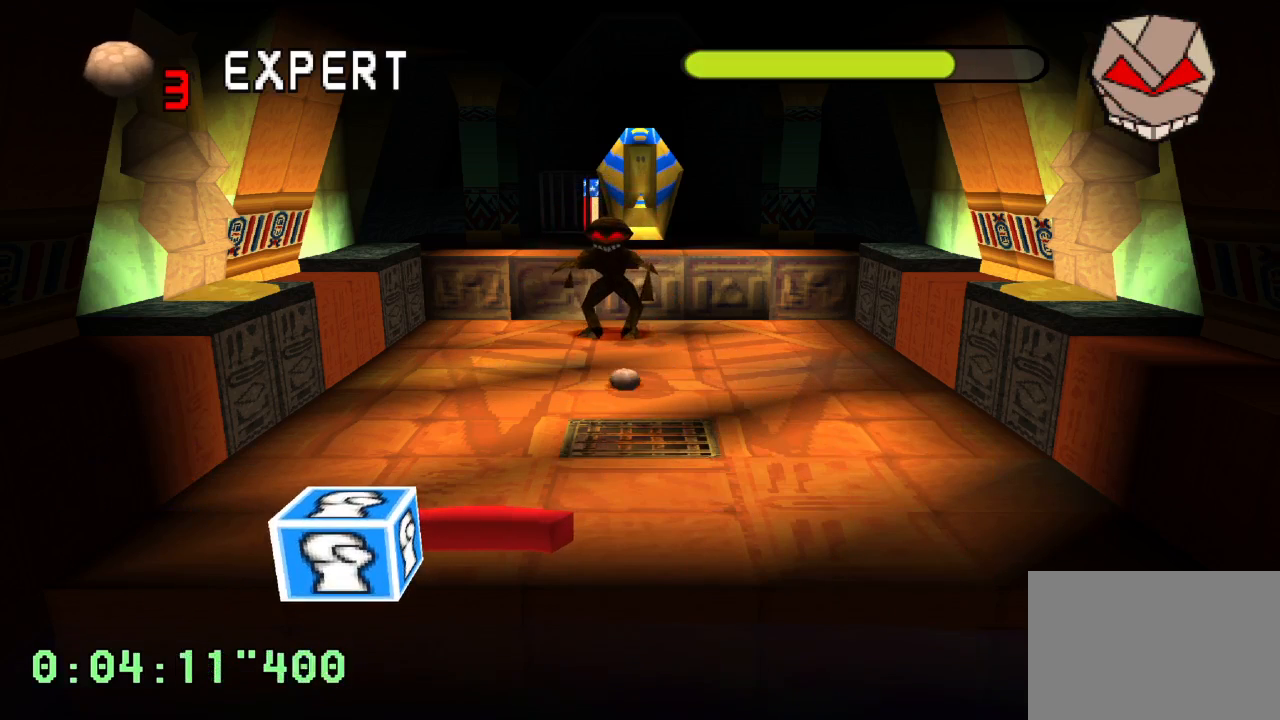
{"buttons": ["DPAD_RIGHT"], "left_stick": "center", "right_stick": "center", "events": [[133, "DPAD_LEFT", "up"], [433, "DPAD_RIGHT", "down"]]}
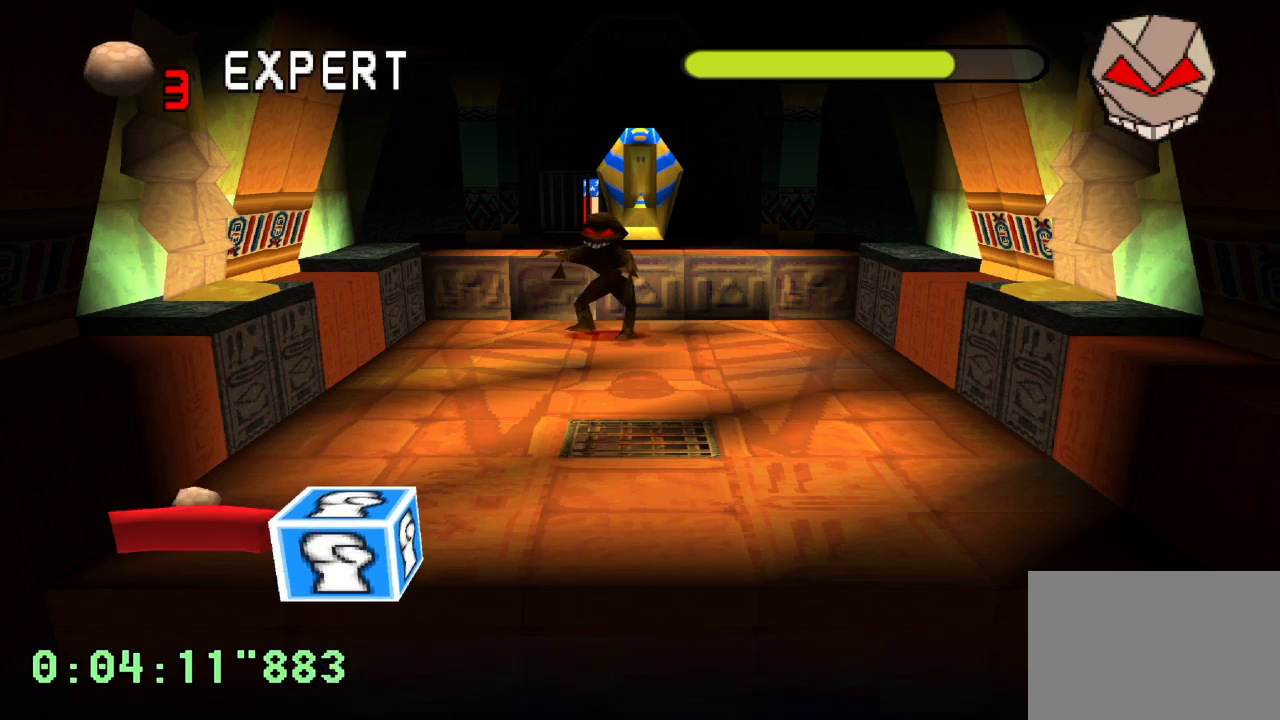
{"buttons": [], "left_stick": "center", "right_stick": "center", "events": [[133, "DPAD_RIGHT", "up"]]}
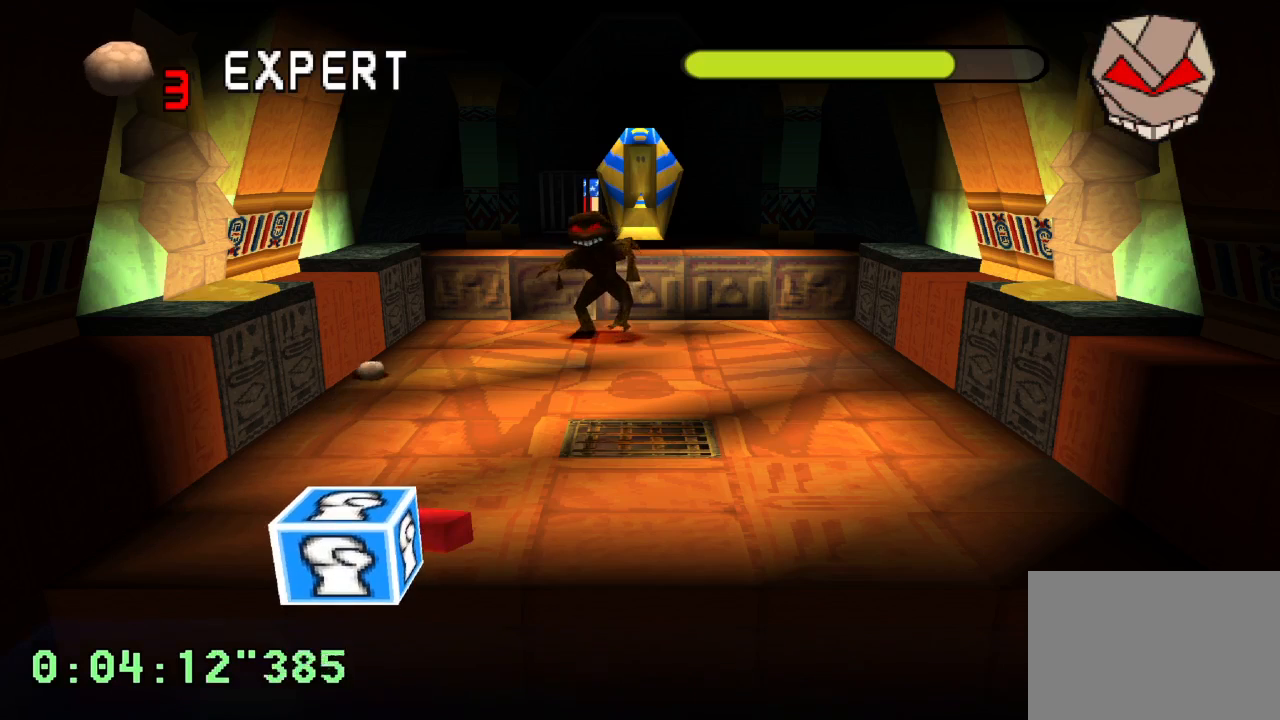
{"buttons": [], "left_stick": "center", "right_stick": "center", "events": [[50, "DPAD_LEFT", "down"], [283, "DPAD_LEFT", "up"], [383, "SQUARE", "down"], [500, "SQUARE", "up"]]}
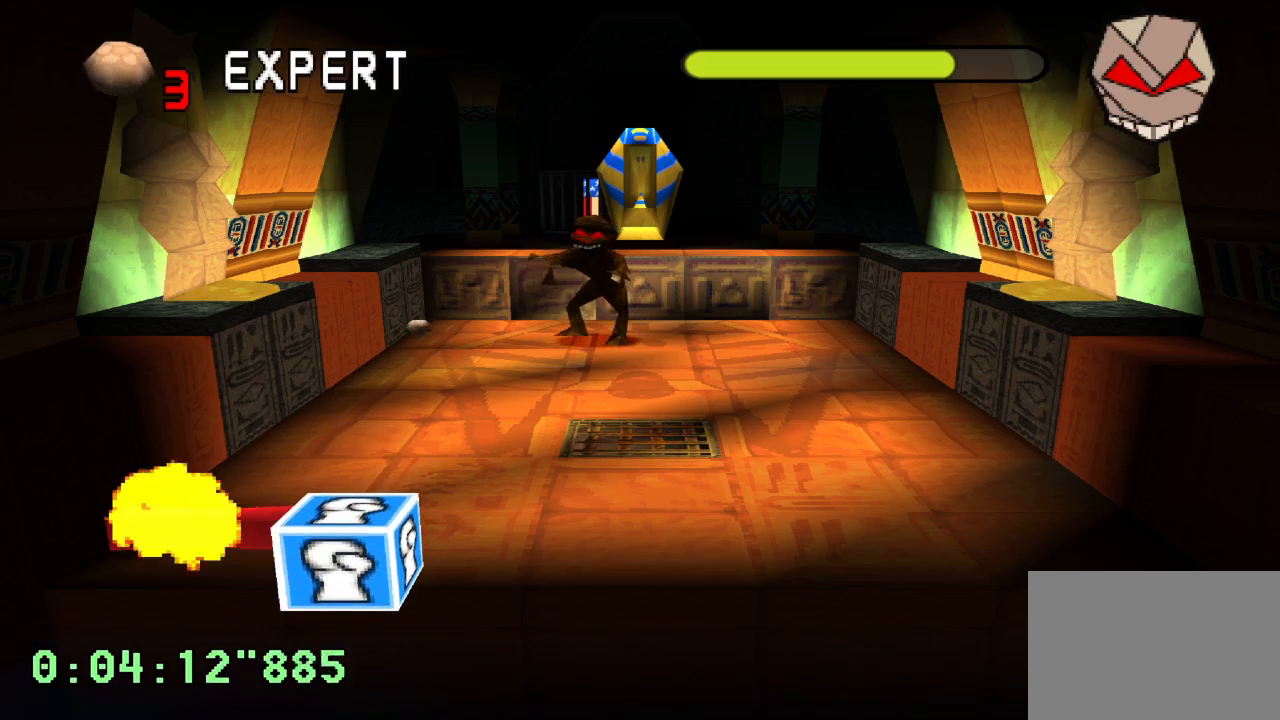
{"buttons": ["R1"], "left_stick": "center", "right_stick": "center", "events": [[467, "R1", "down"]]}
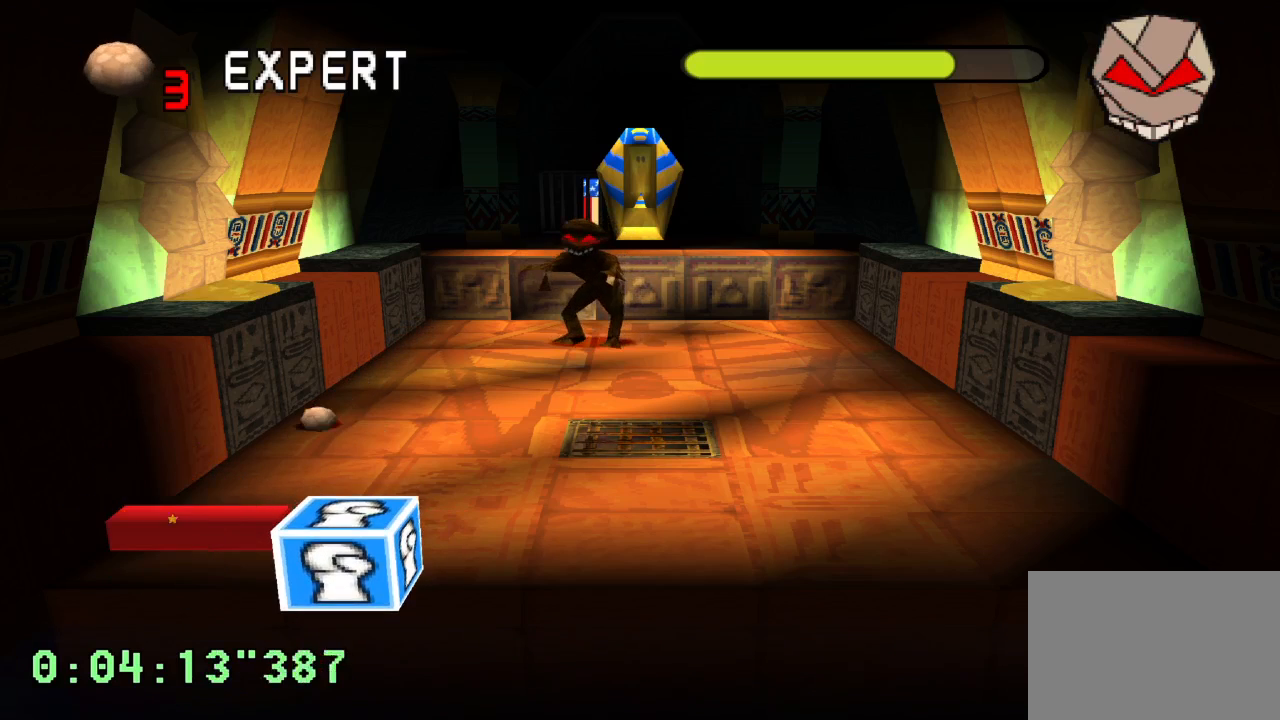
{"buttons": ["DPAD_RIGHT"], "left_stick": "center", "right_stick": "center", "events": [[433, "DPAD_RIGHT", "down"], [450, "R1", "up"]]}